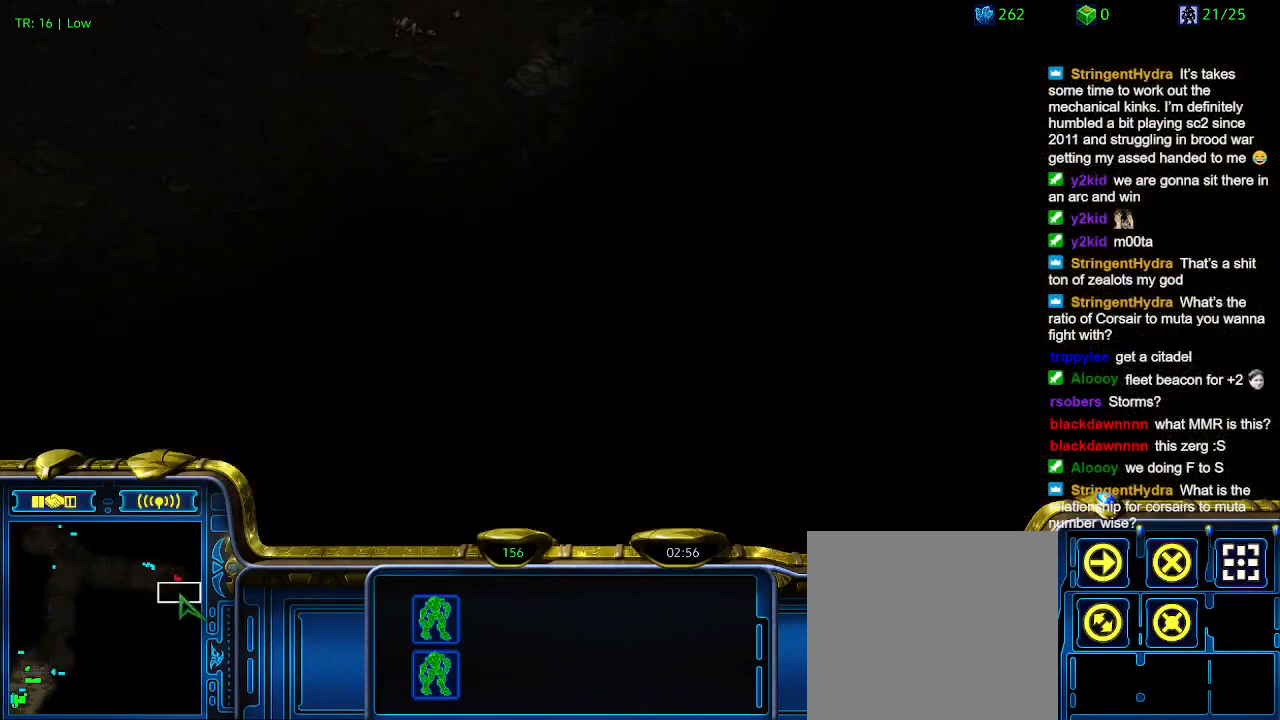
Gameplay with keyboard; each line is a JSON object with the keys held at the frame after it. "events" lists presses ("down") and releases ("up") of "1", "2", "3", "4", "5", "6", "a", "c", "ctrl", "d", "e", "f2", "f3", "q", "s", "t", "w", "x" and "z" between this image and that frame as [ms after this image, input, new state], when the widget could be followed in between. No other keys are recorded. Mouse input is not recorded.
{"keys": [], "events": []}
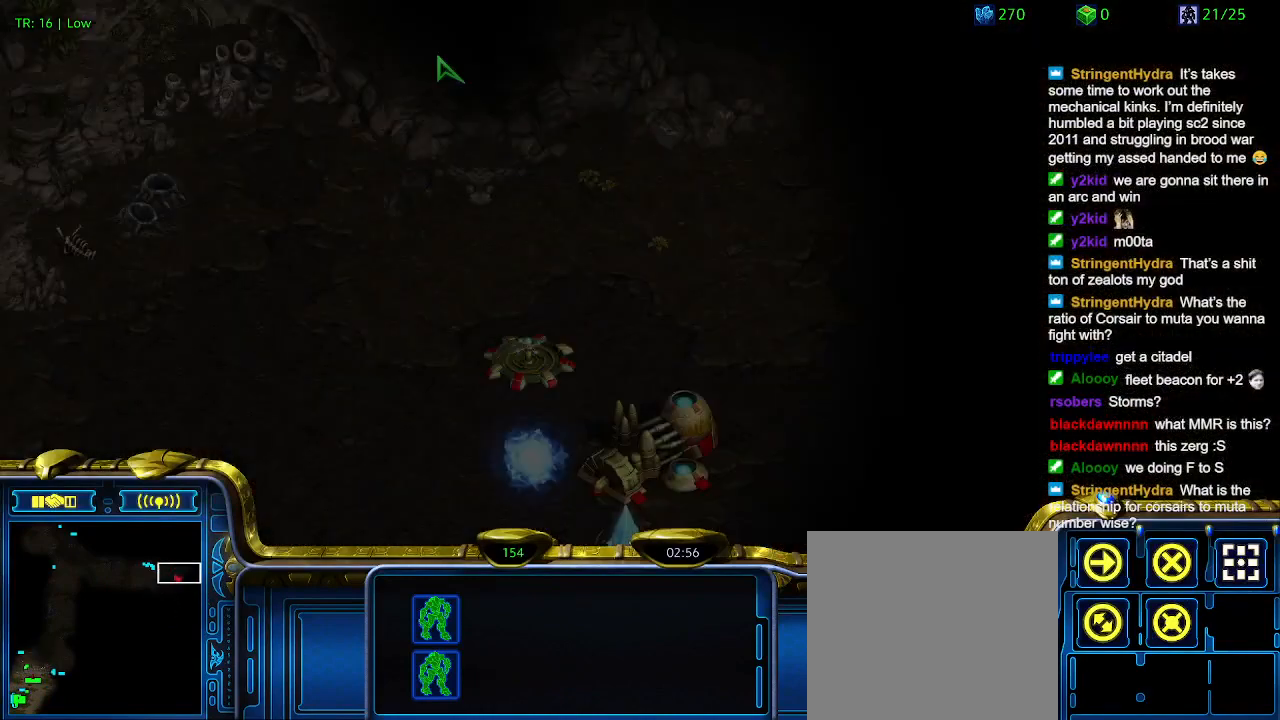
{"keys": [], "events": []}
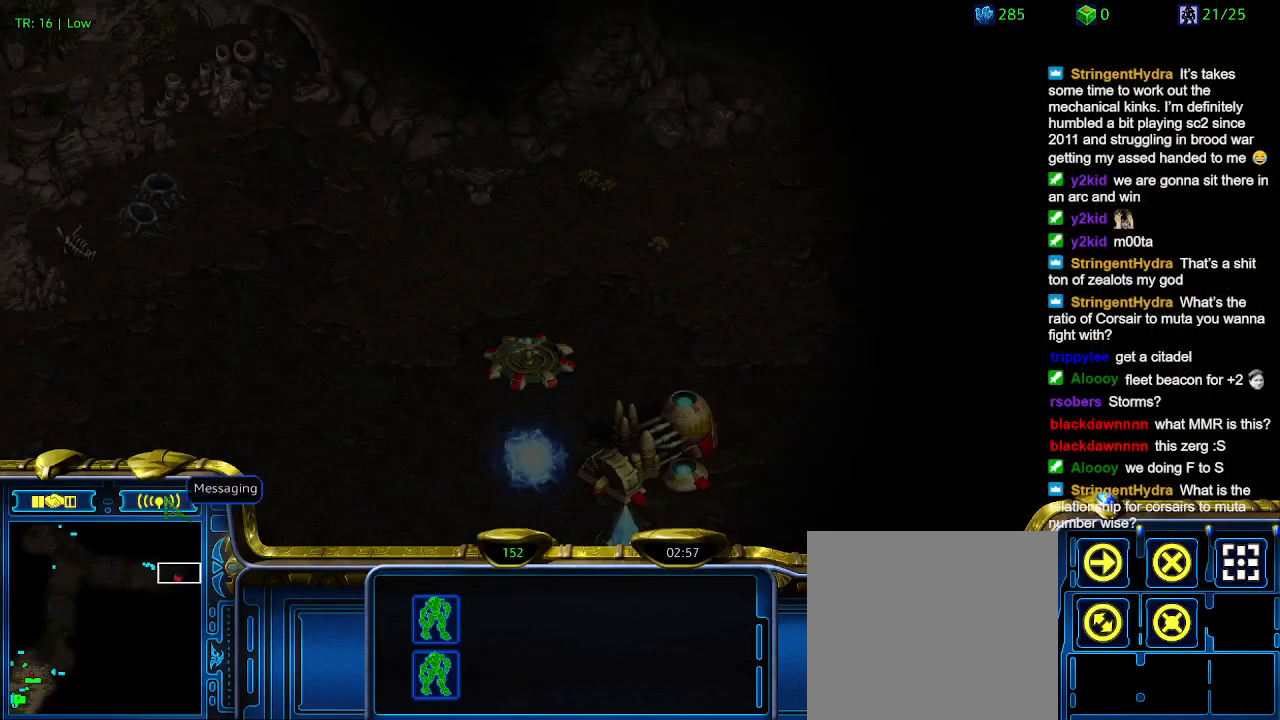
{"keys": [], "events": []}
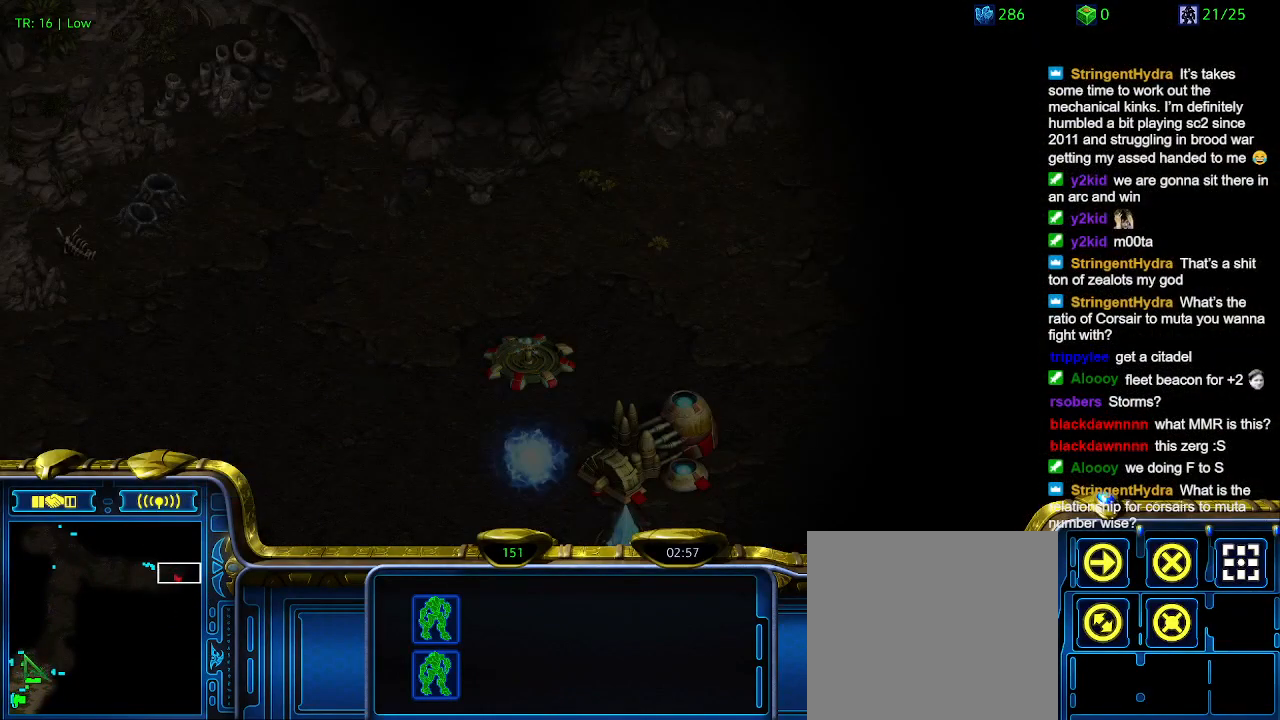
{"keys": [], "events": []}
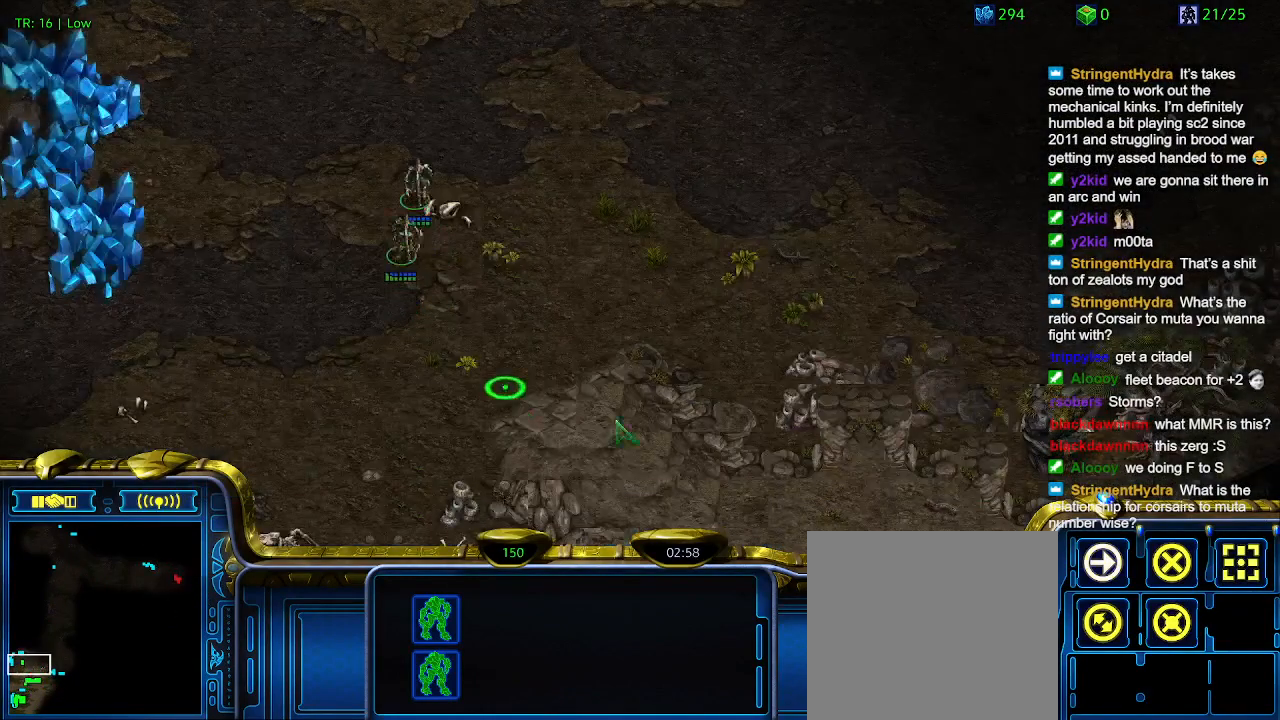
{"keys": [], "events": []}
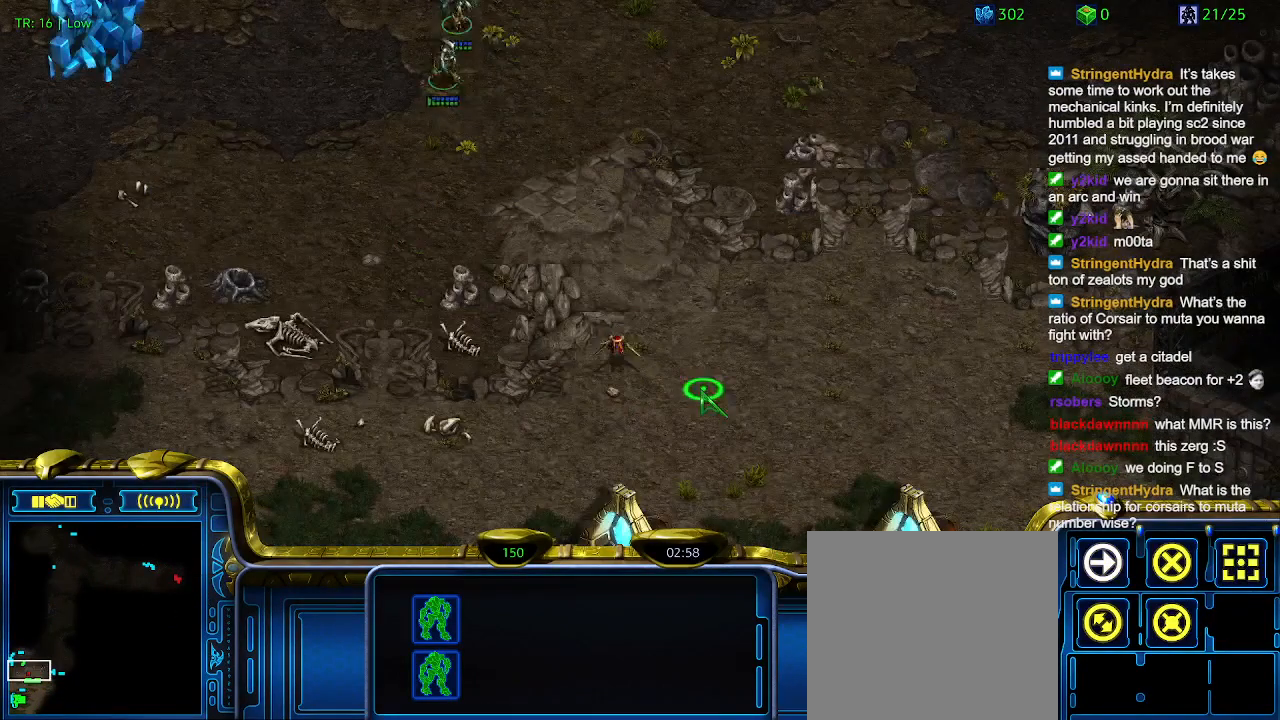
{"keys": [], "events": [[200, "a", "down"], [333, "a", "up"]]}
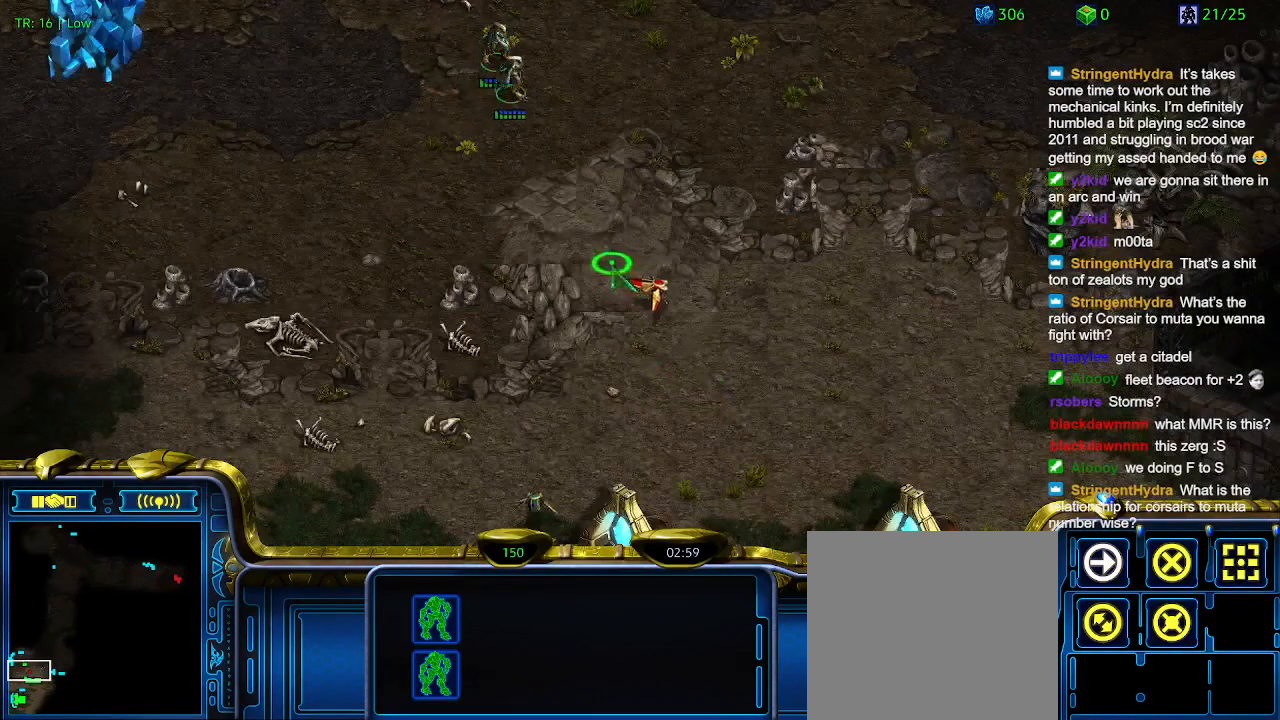
{"keys": [], "events": []}
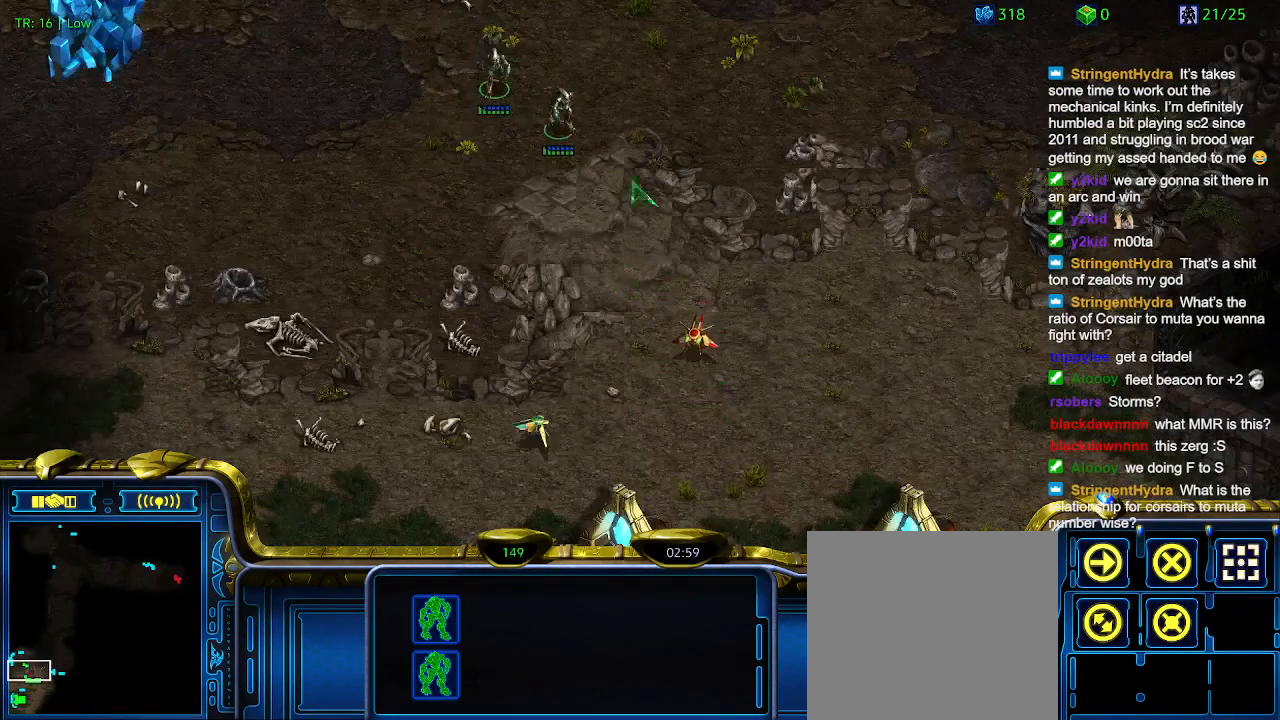
{"keys": [], "events": []}
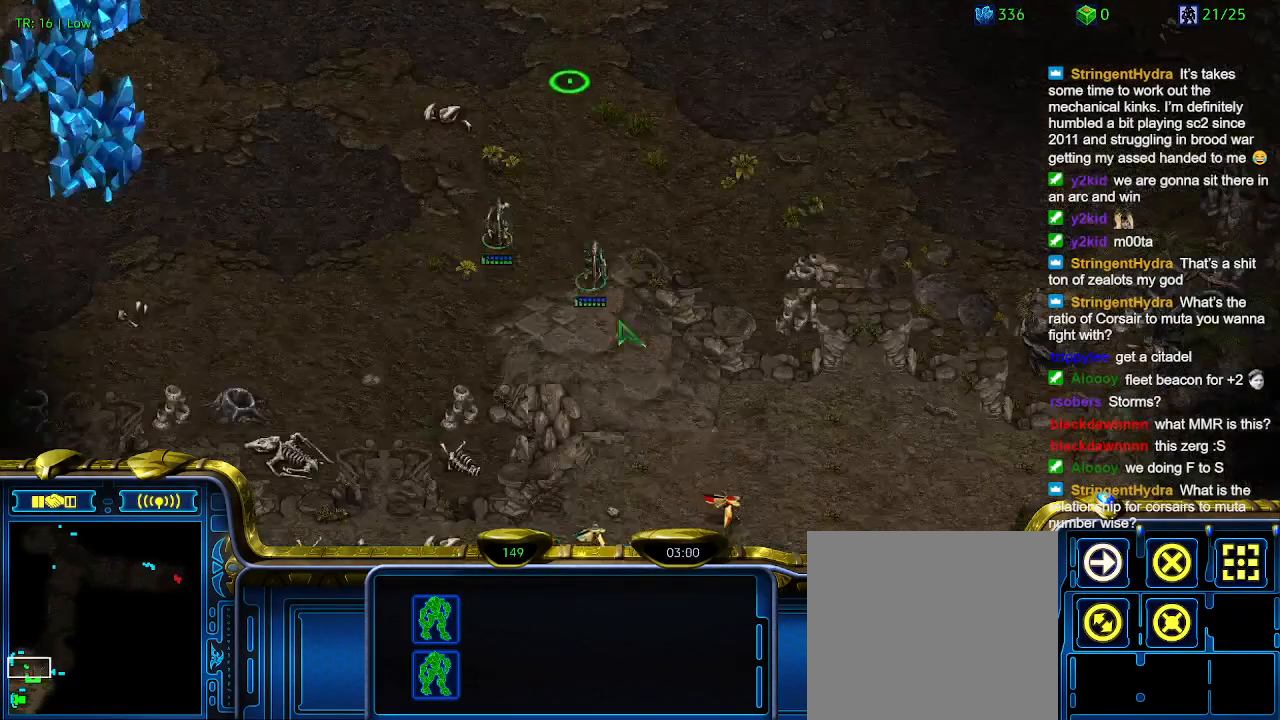
{"keys": [], "events": []}
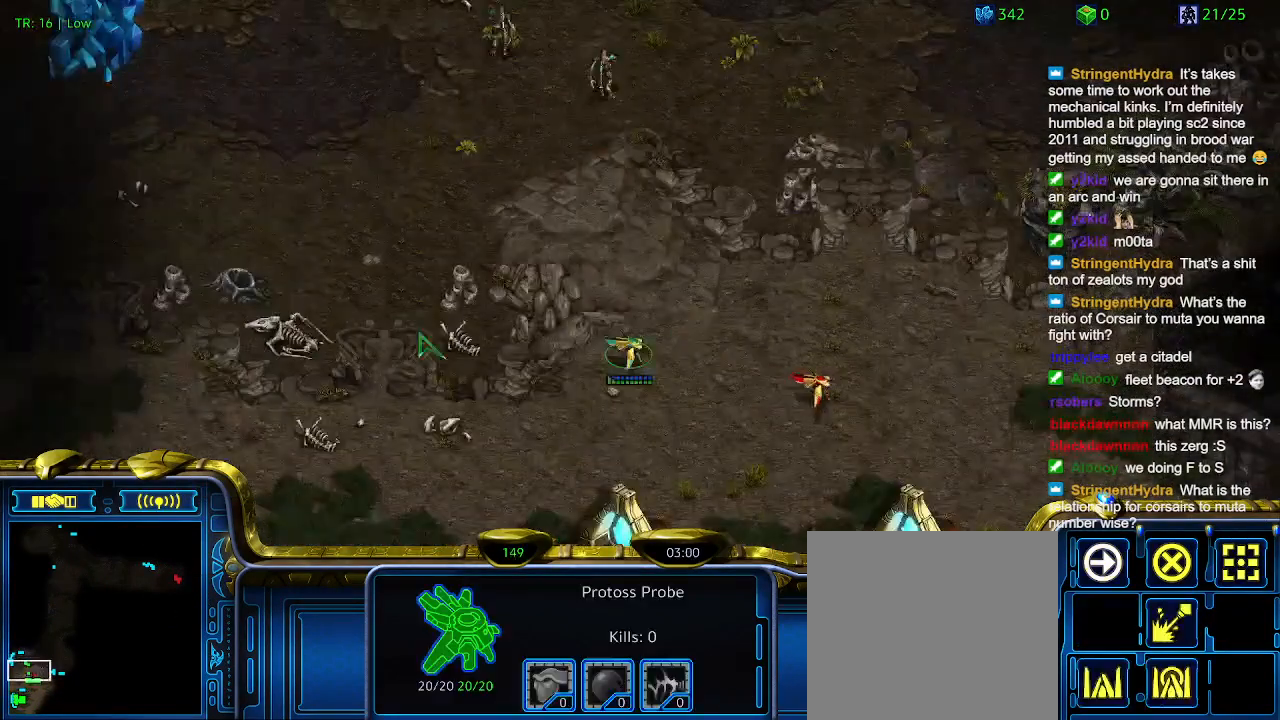
{"keys": [], "events": []}
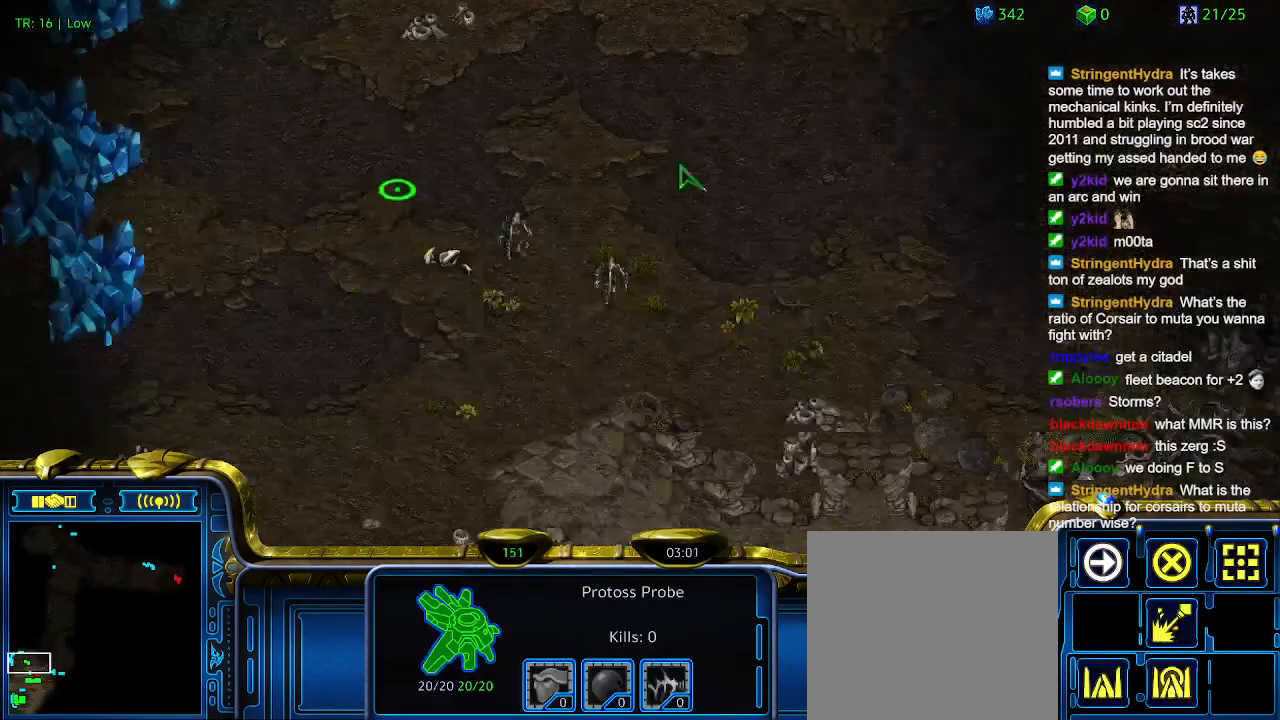
{"keys": [], "events": []}
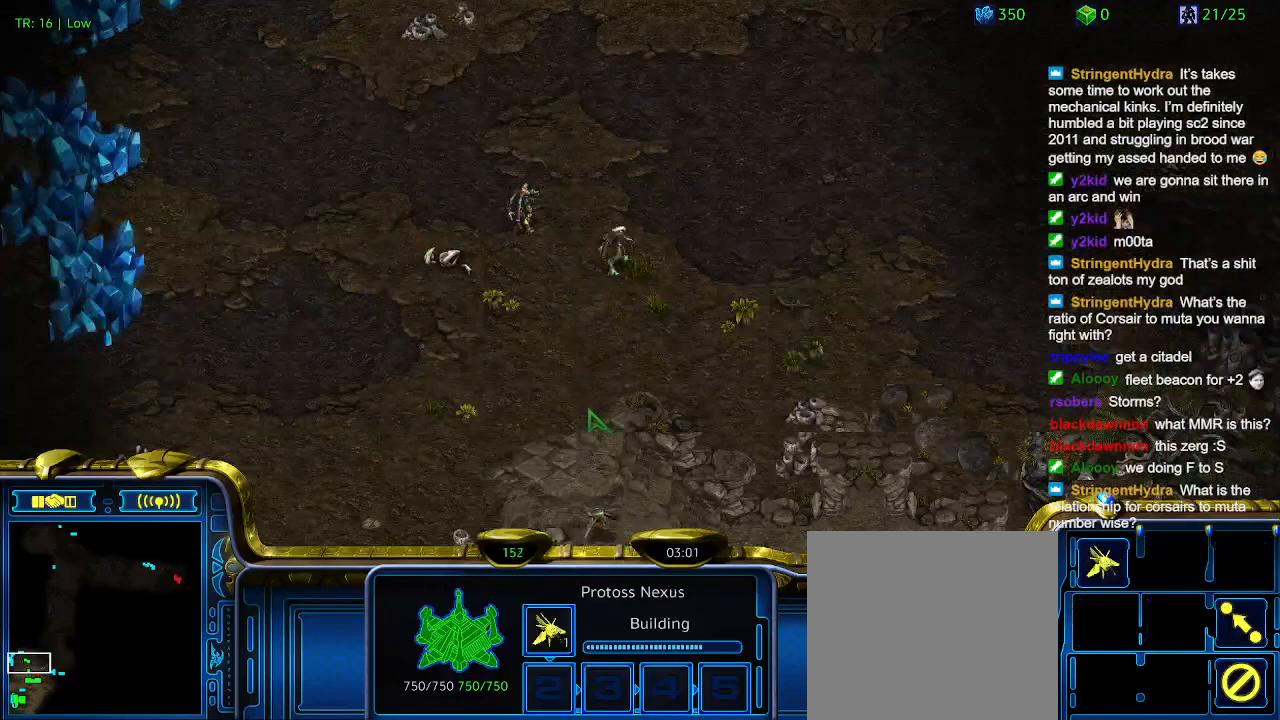
{"keys": [], "events": [[33, "5", "down"], [100, "5", "up"]]}
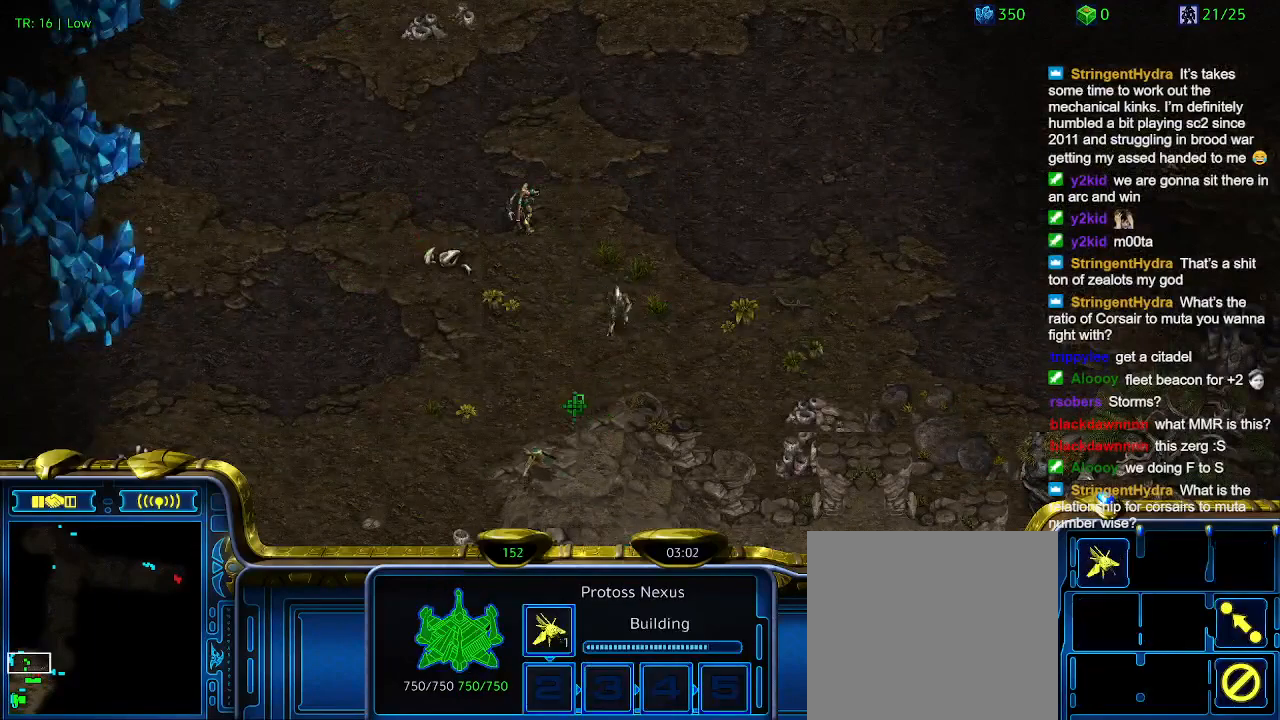
{"keys": [], "events": []}
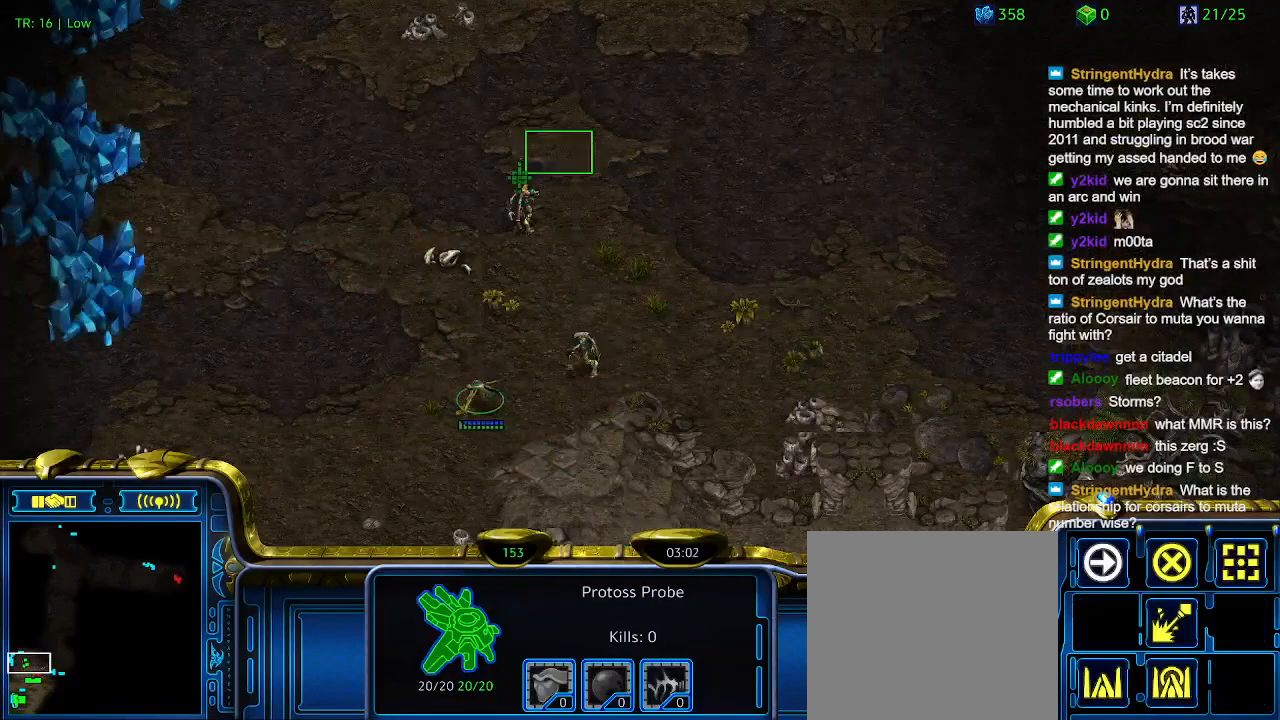
{"keys": [], "events": []}
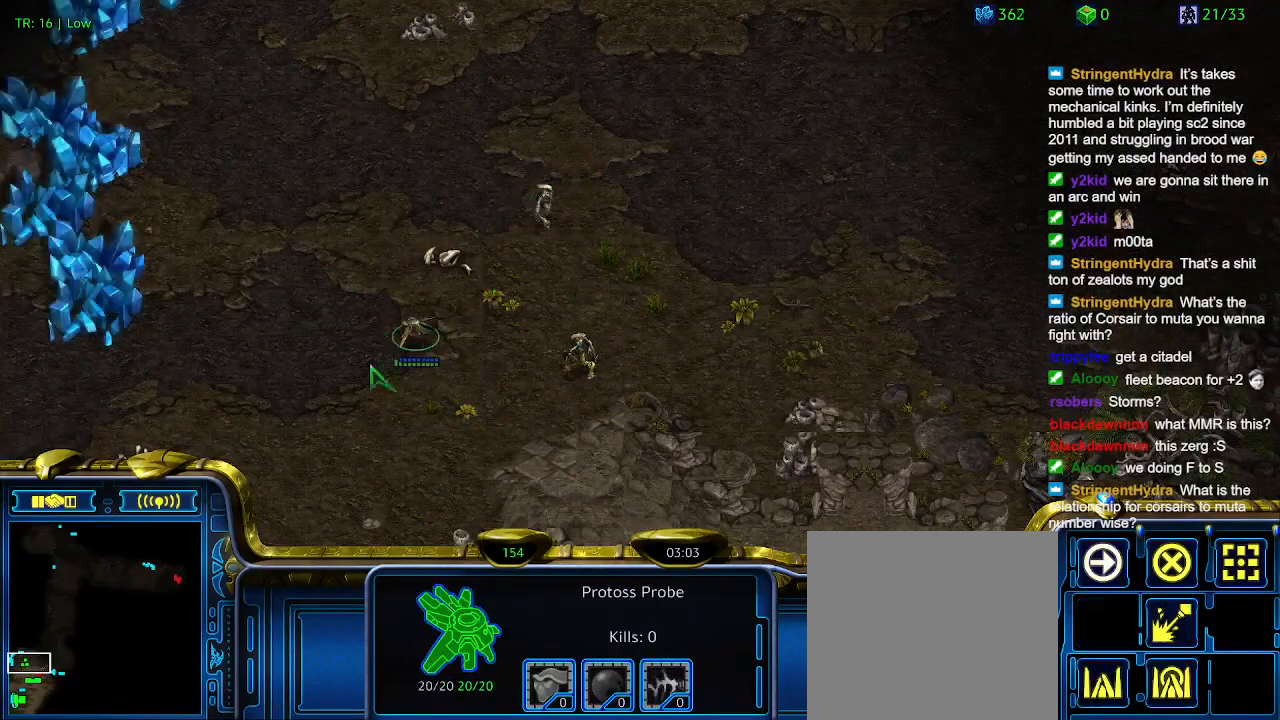
{"keys": [], "events": []}
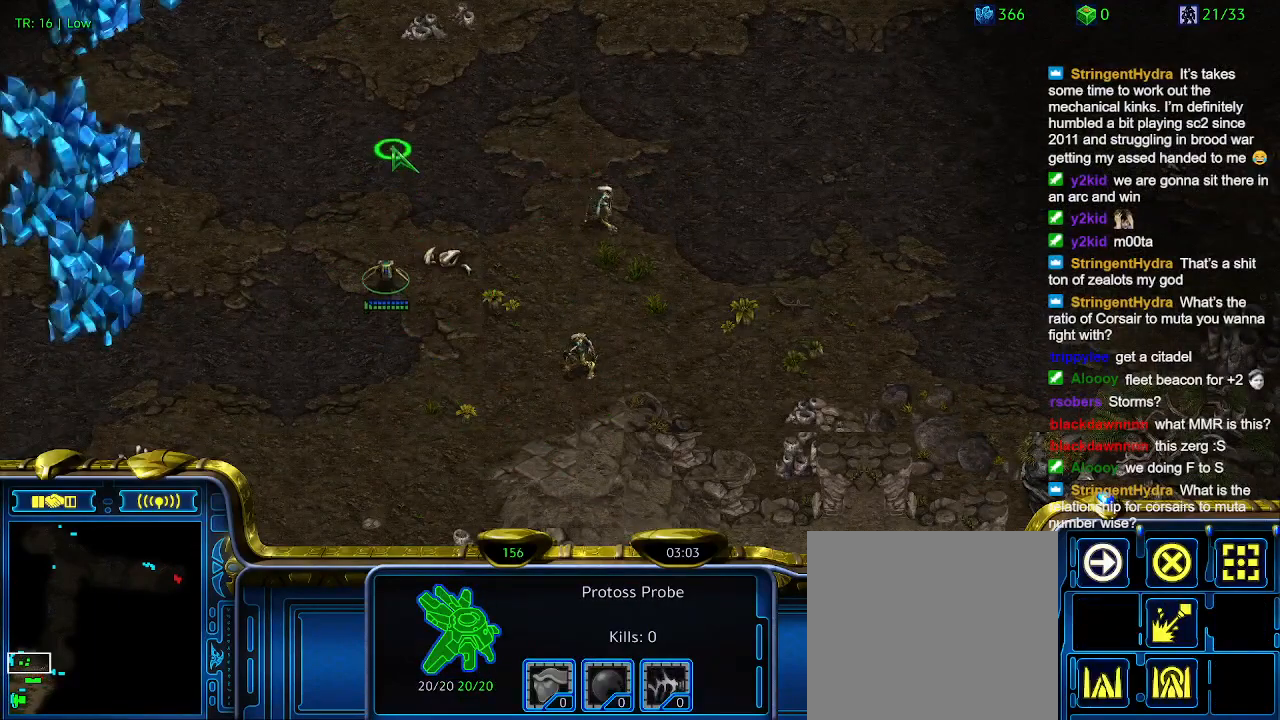
{"keys": ["w"], "events": [[133, "q", "down"], [266, "q", "up"], [466, "w", "down"]]}
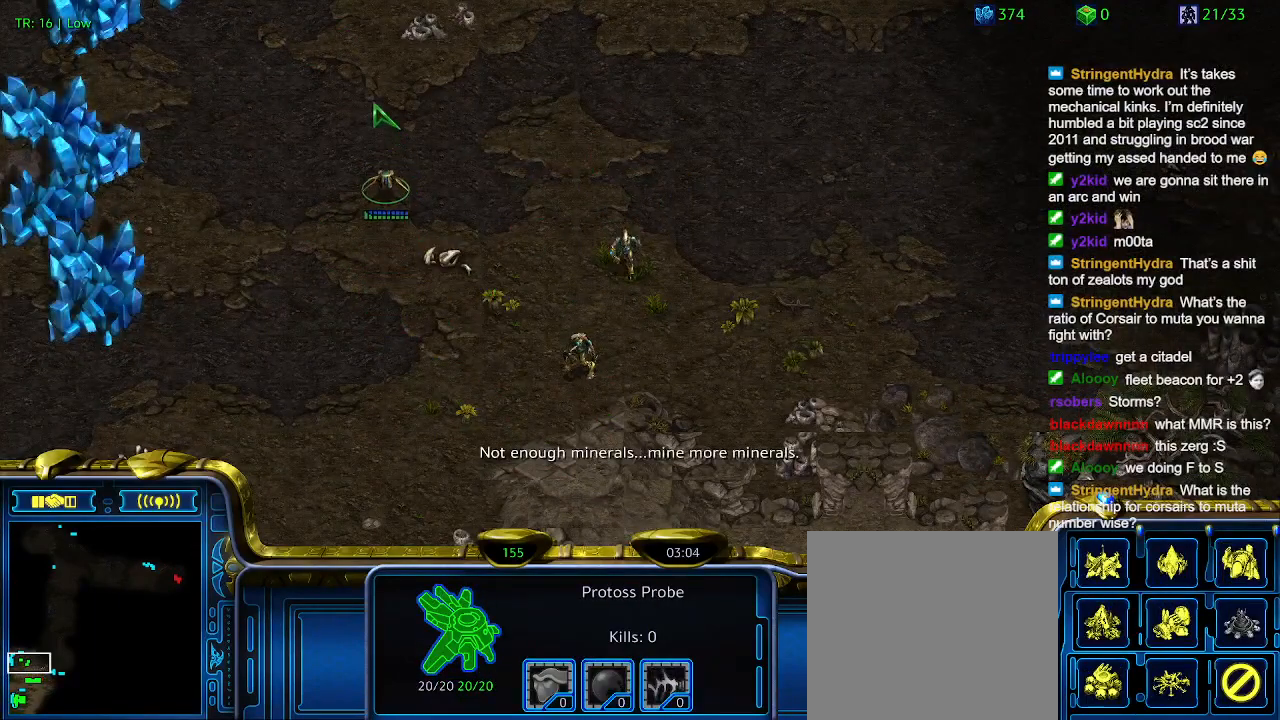
{"keys": [], "events": [[33, "w", "up"], [133, "w", "down"], [300, "w", "up"], [366, "w", "down"], [466, "w", "up"]]}
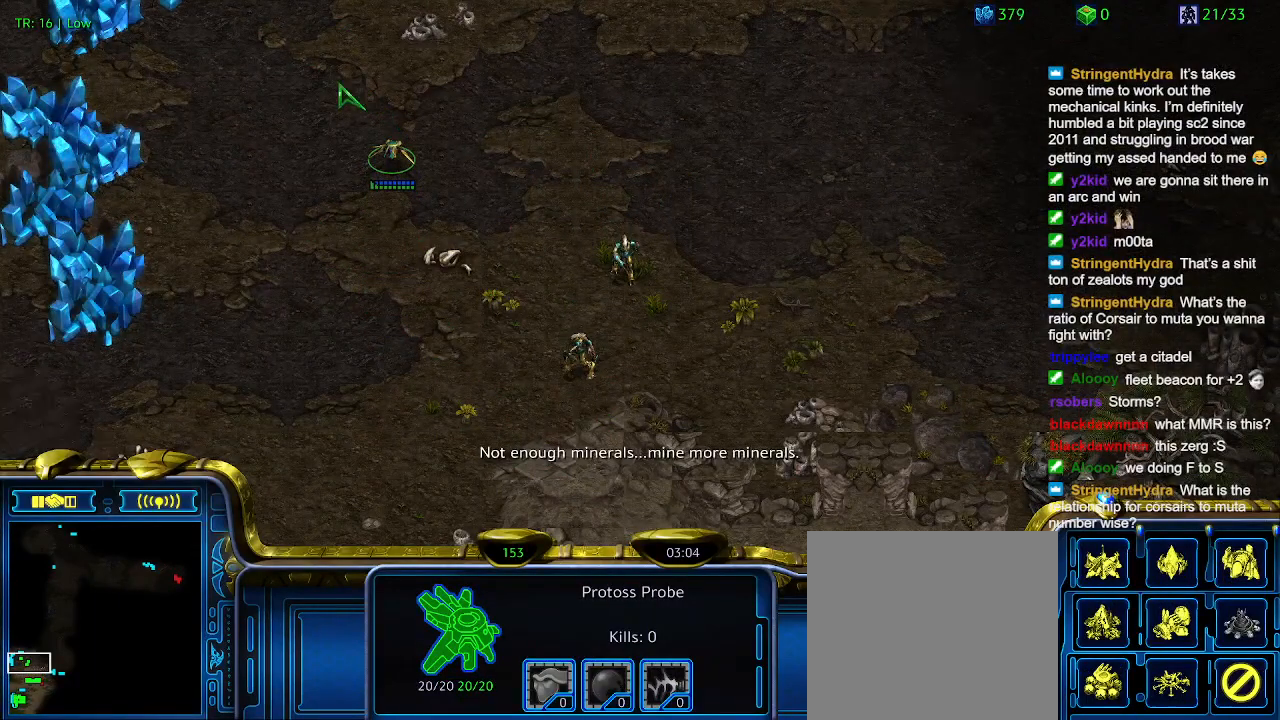
{"keys": ["w"], "events": [[100, "w", "down"], [200, "w", "up"], [300, "w", "down"], [400, "w", "up"], [500, "w", "down"]]}
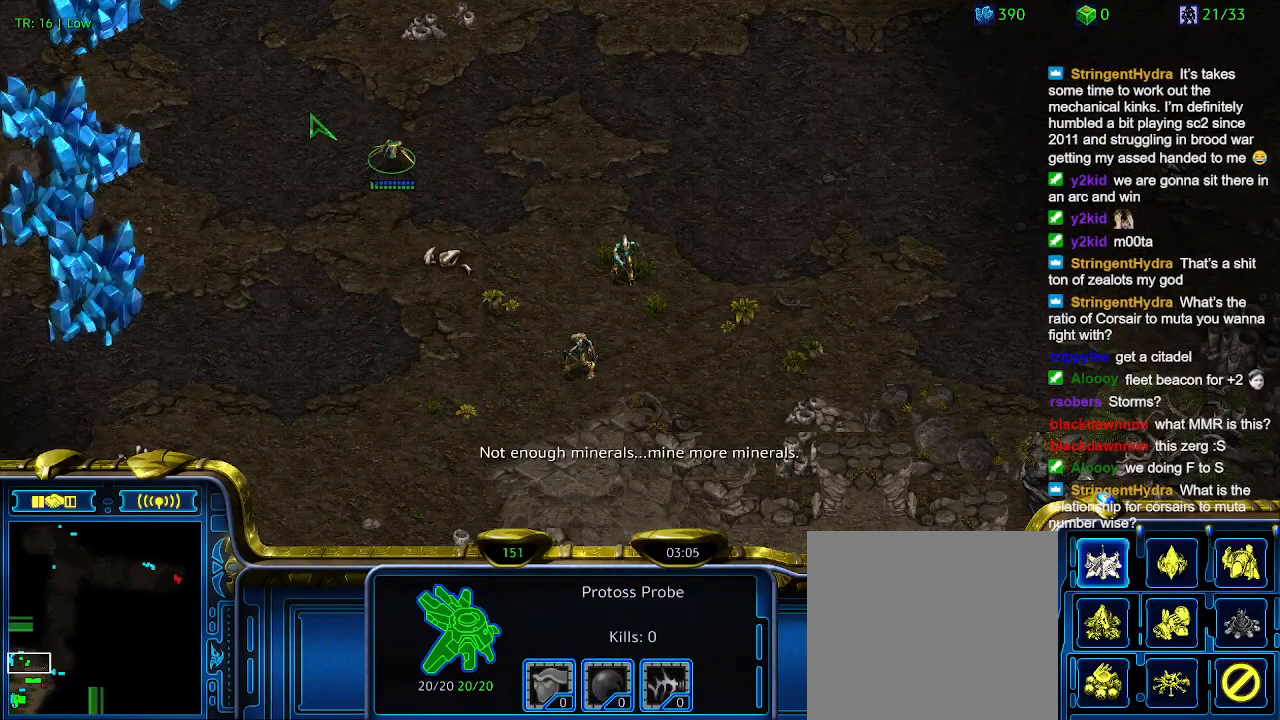
{"keys": [], "events": [[66, "w", "up"], [166, "w", "down"], [300, "w", "up"], [400, "w", "down"], [466, "w", "up"]]}
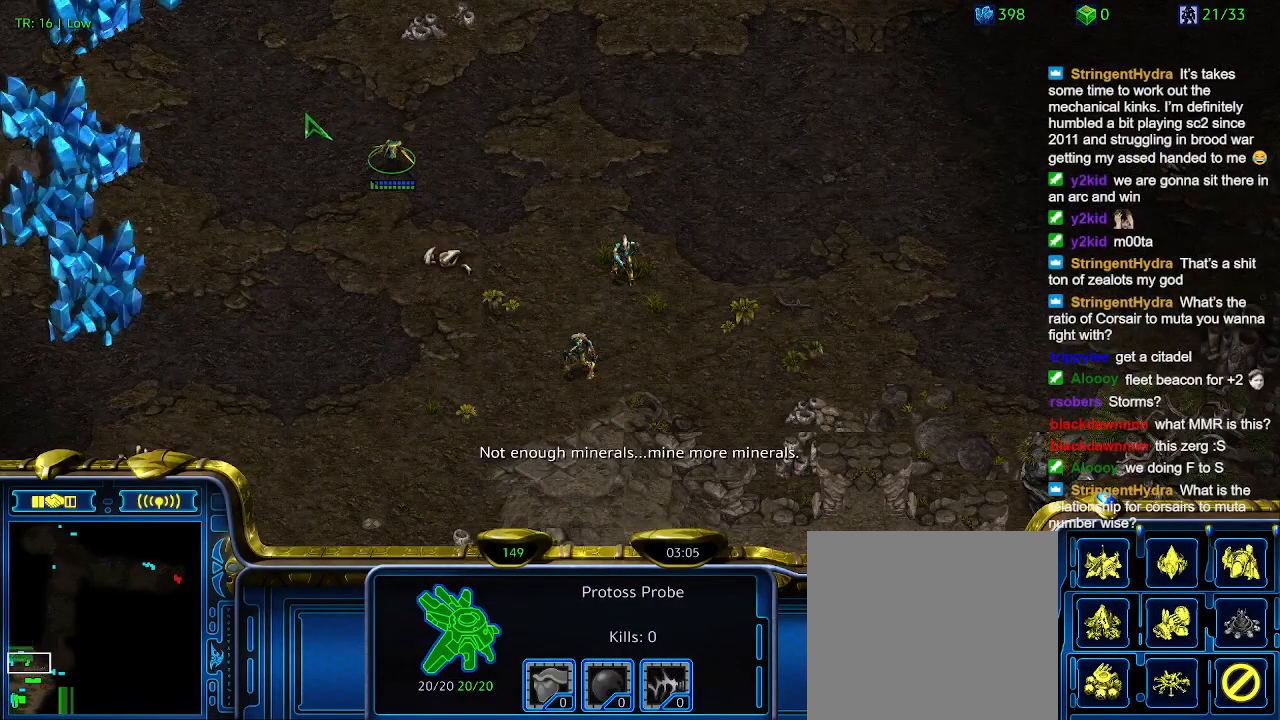
{"keys": ["w"], "events": [[33, "w", "down"], [200, "w", "up"], [266, "w", "down"], [366, "w", "up"], [466, "w", "down"]]}
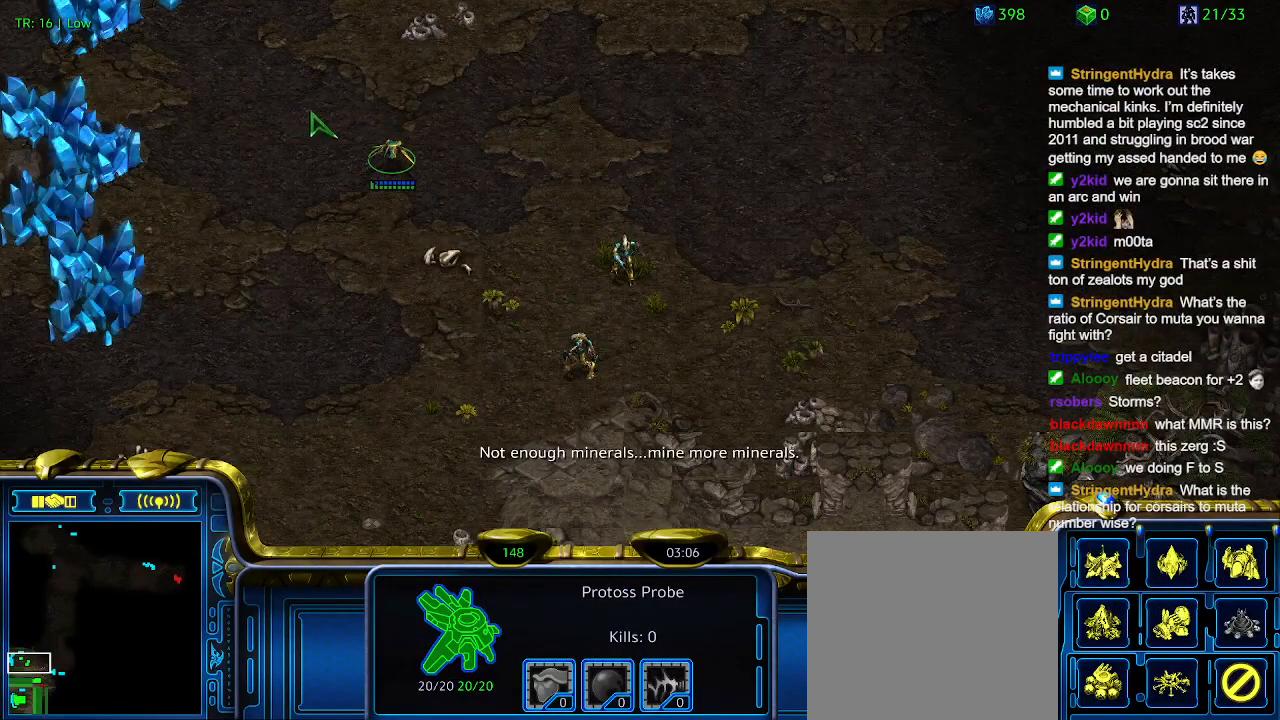
{"keys": [], "events": [[66, "w", "up"], [166, "w", "down"], [233, "w", "up"], [333, "w", "down"], [433, "w", "up"]]}
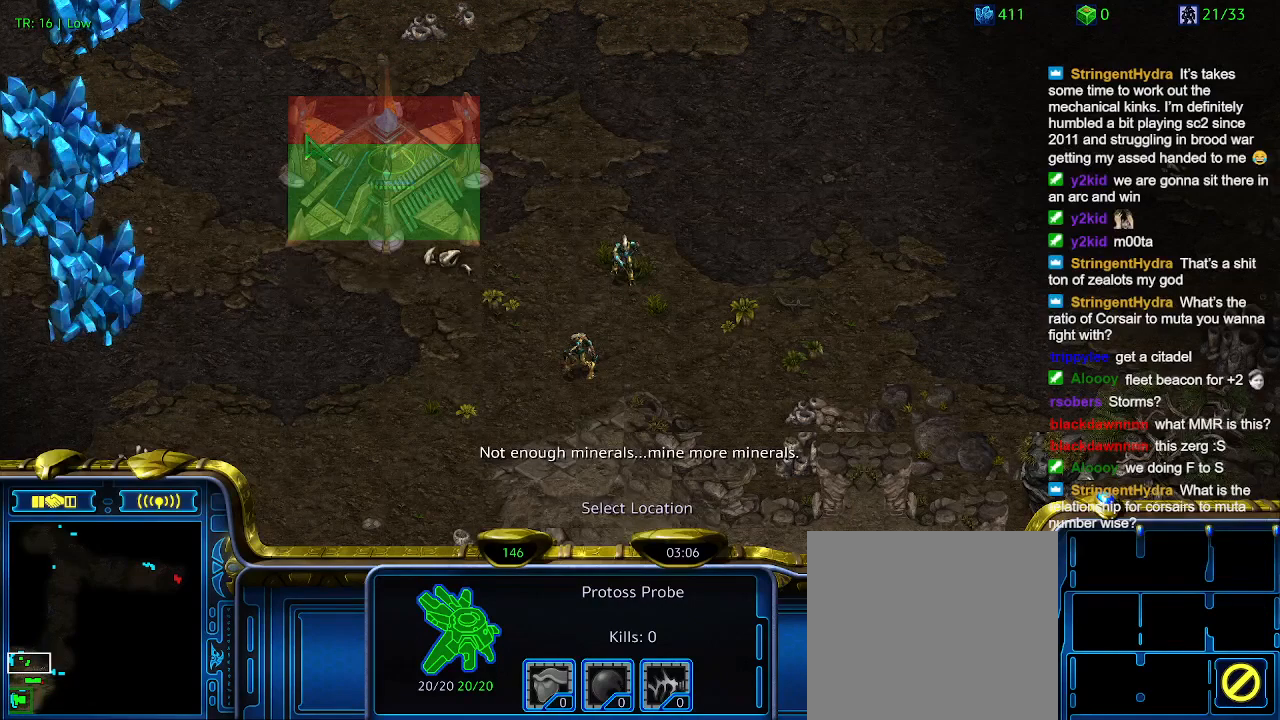
{"keys": [], "events": []}
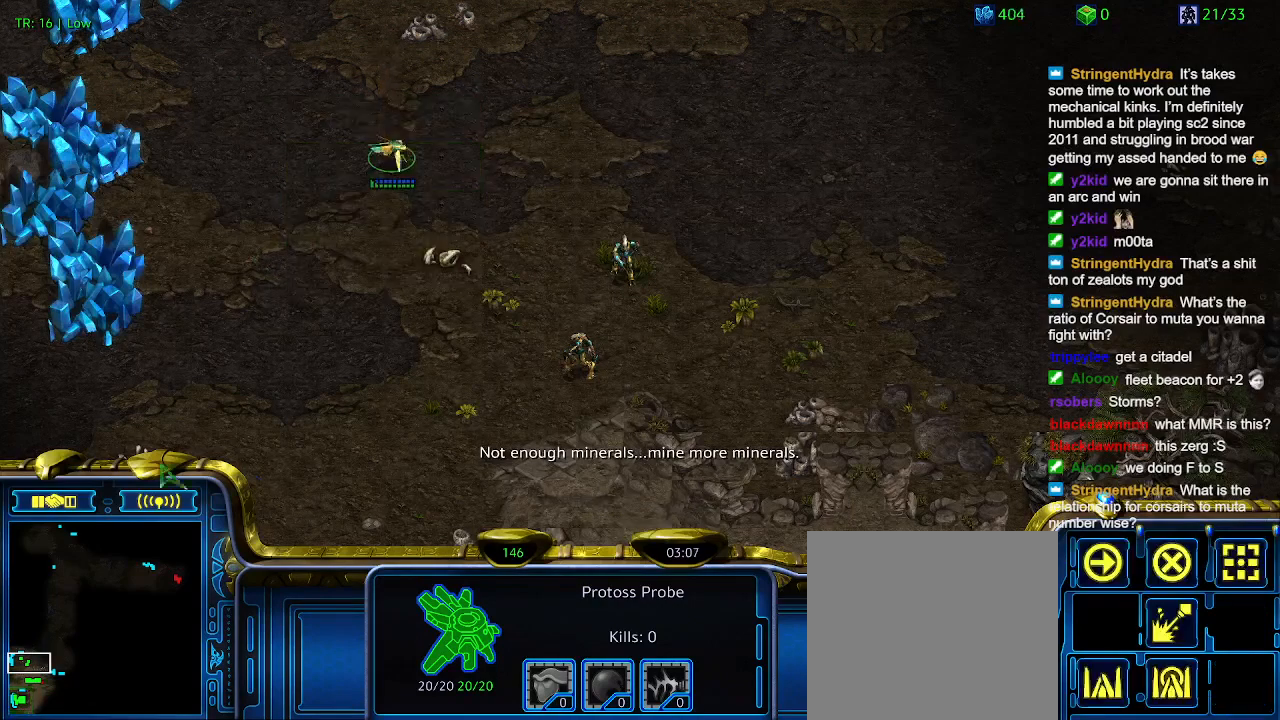
{"keys": [], "events": []}
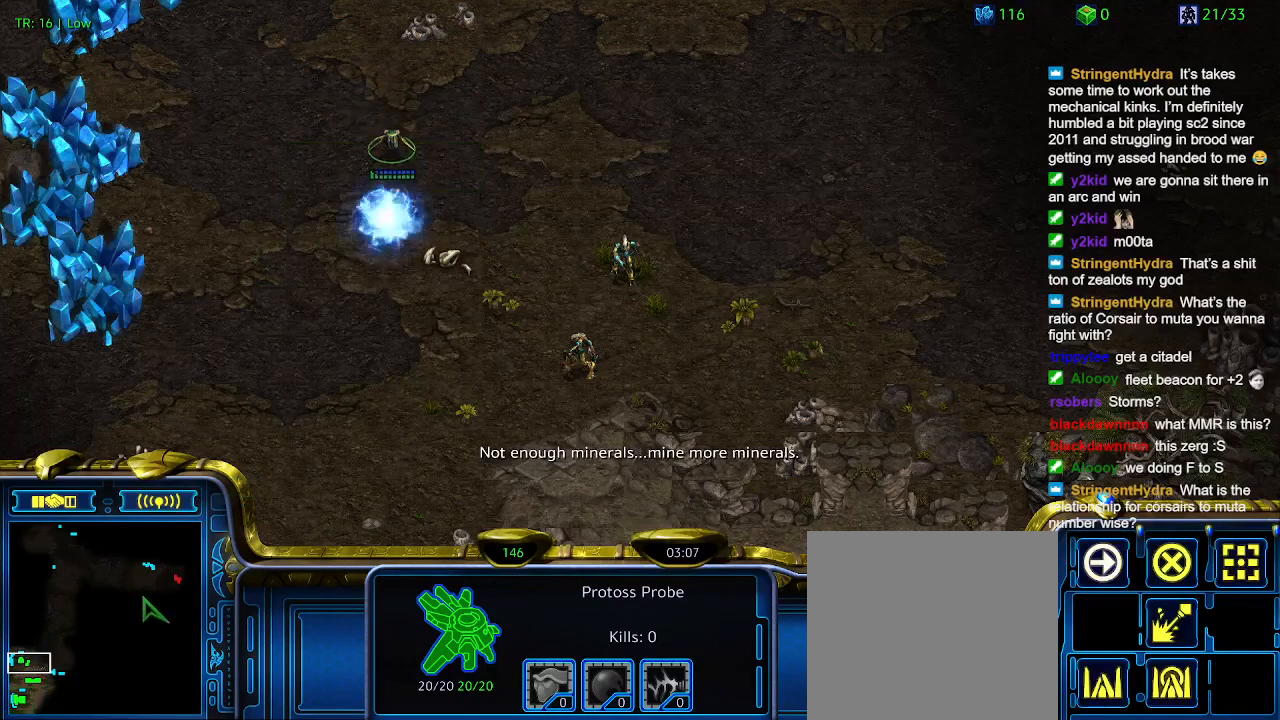
{"keys": ["5"], "events": [[300, "5", "down"], [400, "5", "up"], [466, "5", "down"]]}
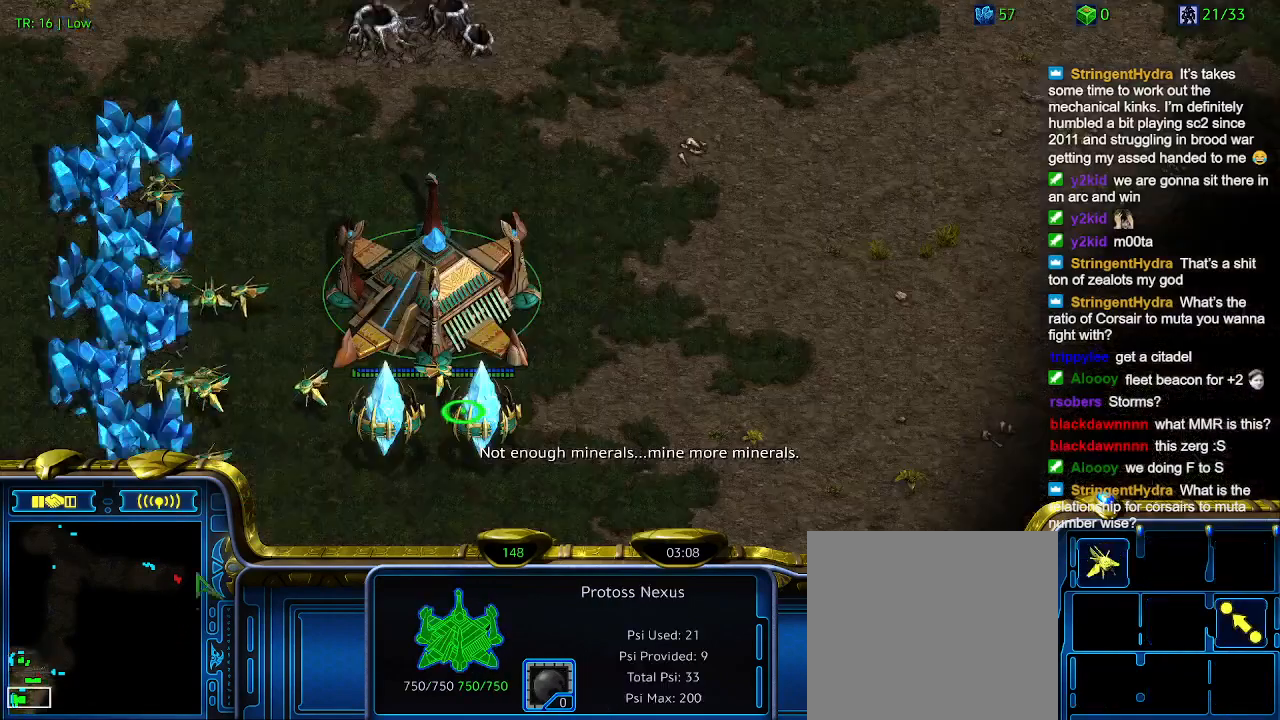
{"keys": [], "events": [[66, "5", "up"], [133, "t", "down"], [266, "t", "up"], [366, "t", "down"], [500, "t", "up"]]}
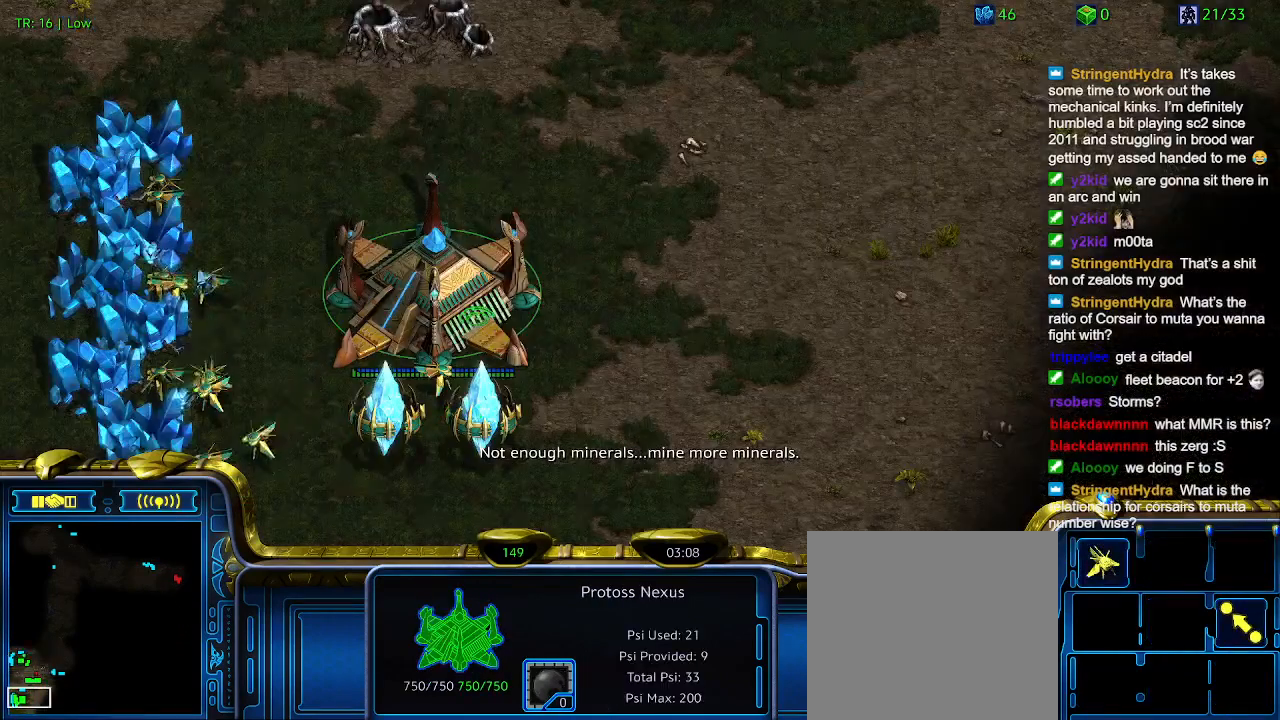
{"keys": ["5"], "events": [[500, "5", "down"]]}
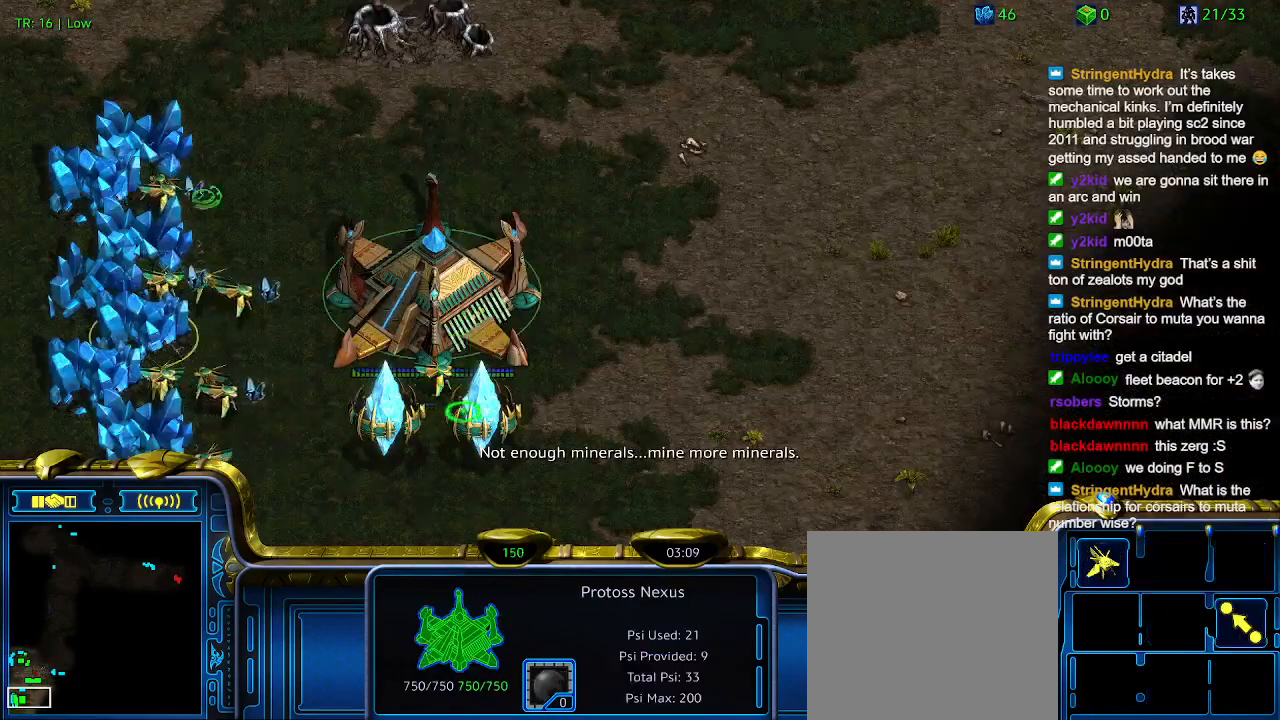
{"keys": [], "events": [[100, "5", "up"], [200, "t", "down"], [300, "t", "up"], [400, "t", "down"], [466, "t", "up"]]}
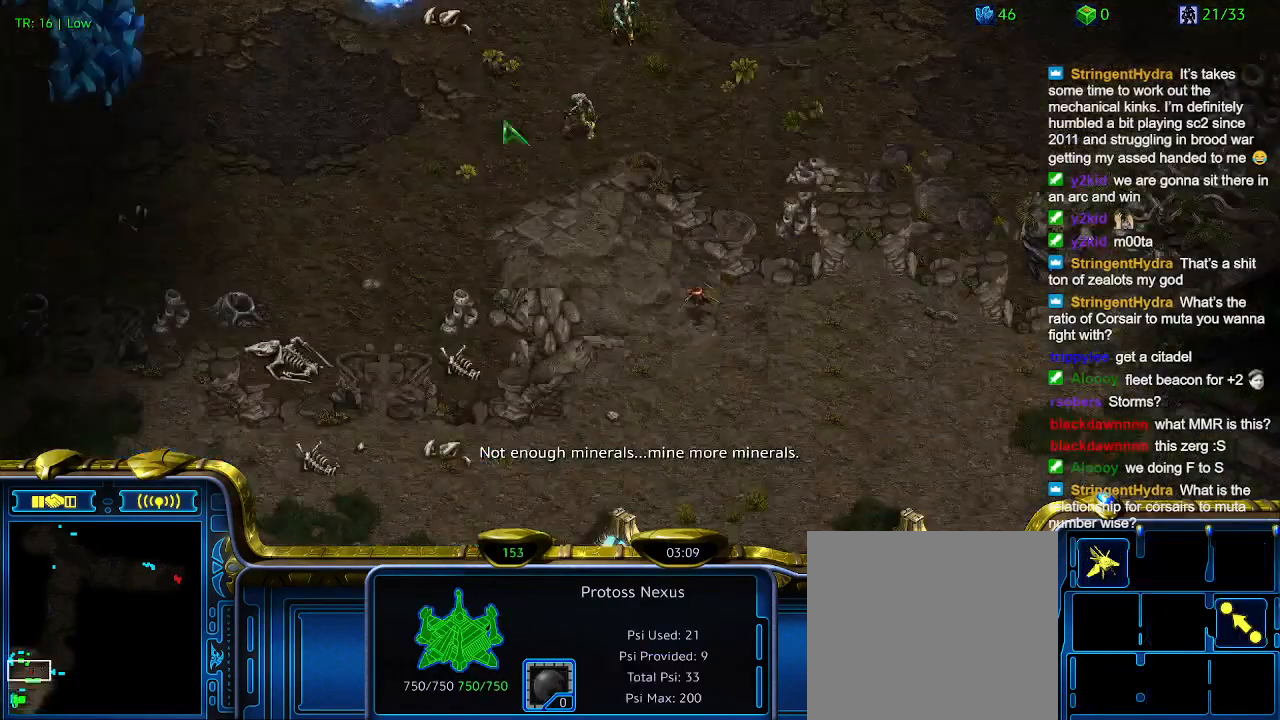
{"keys": [], "events": [[133, "t", "down"], [233, "t", "up"]]}
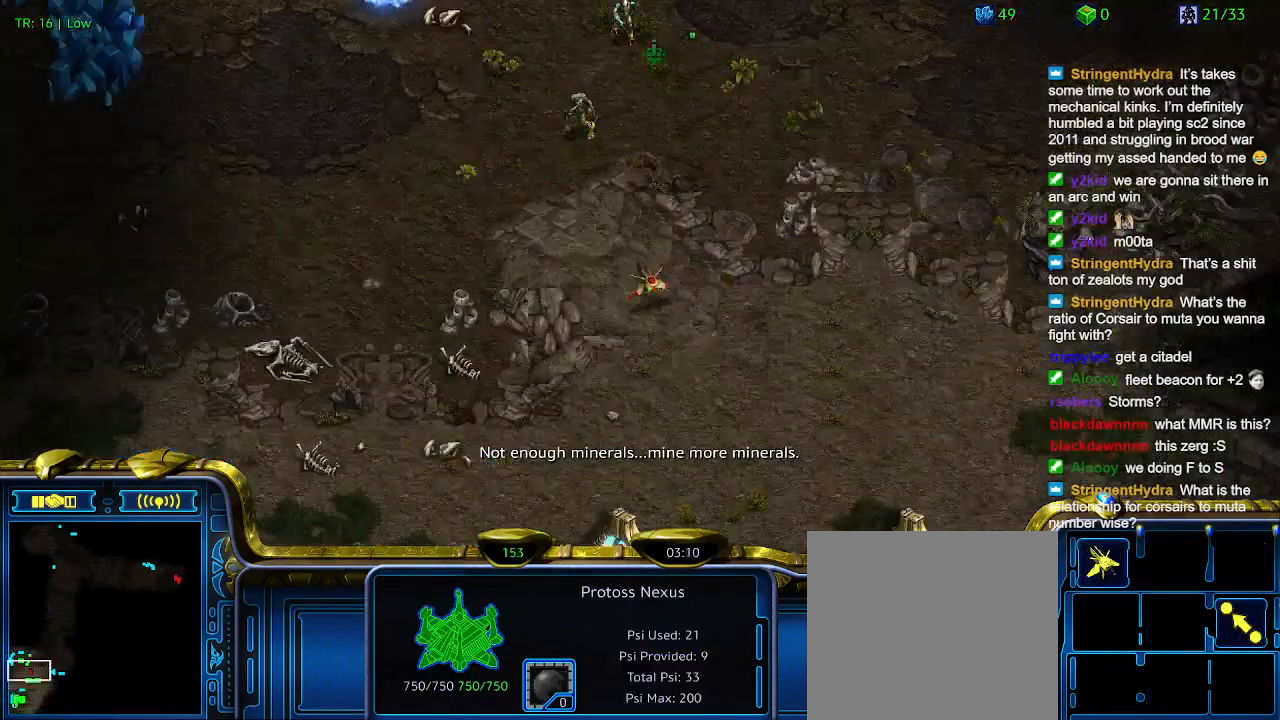
{"keys": [], "events": []}
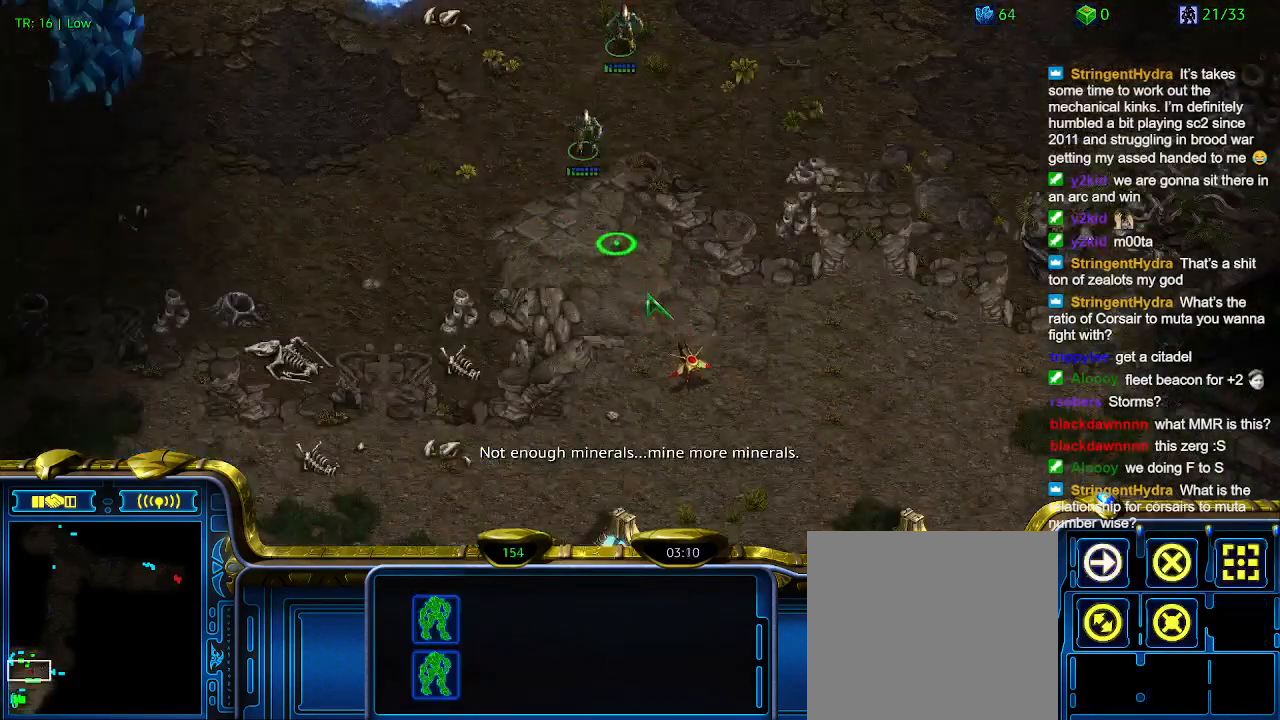
{"keys": ["t"], "events": [[233, "5", "down"], [333, "5", "up"], [433, "t", "down"]]}